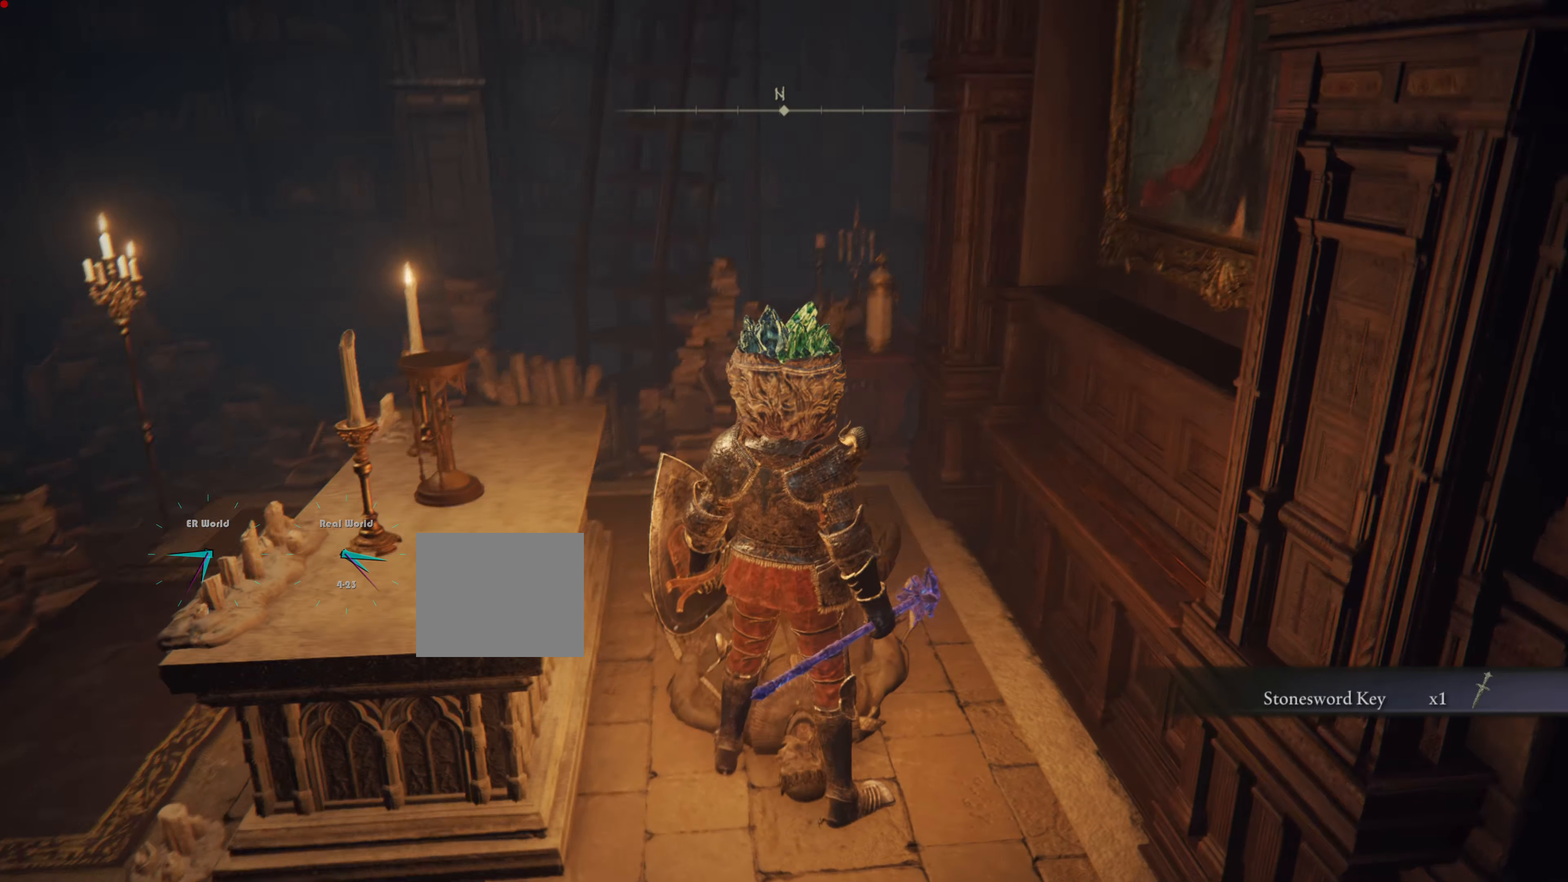
Gameplay with a controller (PlayStation layout); each line is a JSON object with the inputs held at the frame after it. "events" lists button and stick changes between this image and that frame as [ms after this image, input, new state], when the widget could be followed in between.
{"buttons": [], "left_stick": "center", "right_stick": "up", "events": [[17, "right_stick", "center"], [350, "right_stick", "up"]]}
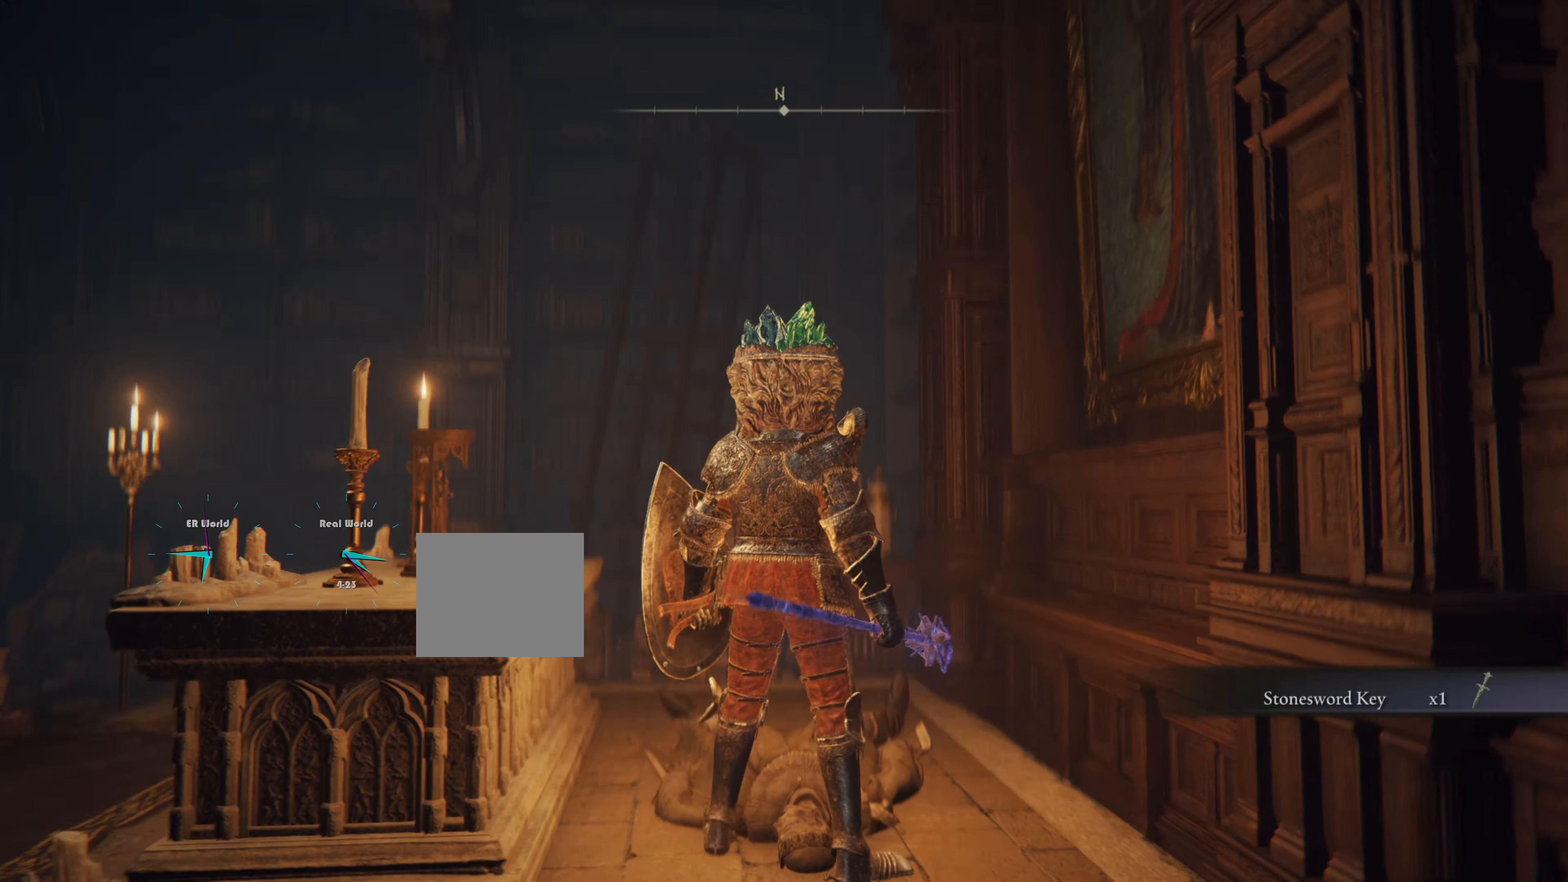
{"buttons": [], "left_stick": "center", "right_stick": "down-left", "events": [[16, "right_stick", "center"], [467, "right_stick", "down-left"]]}
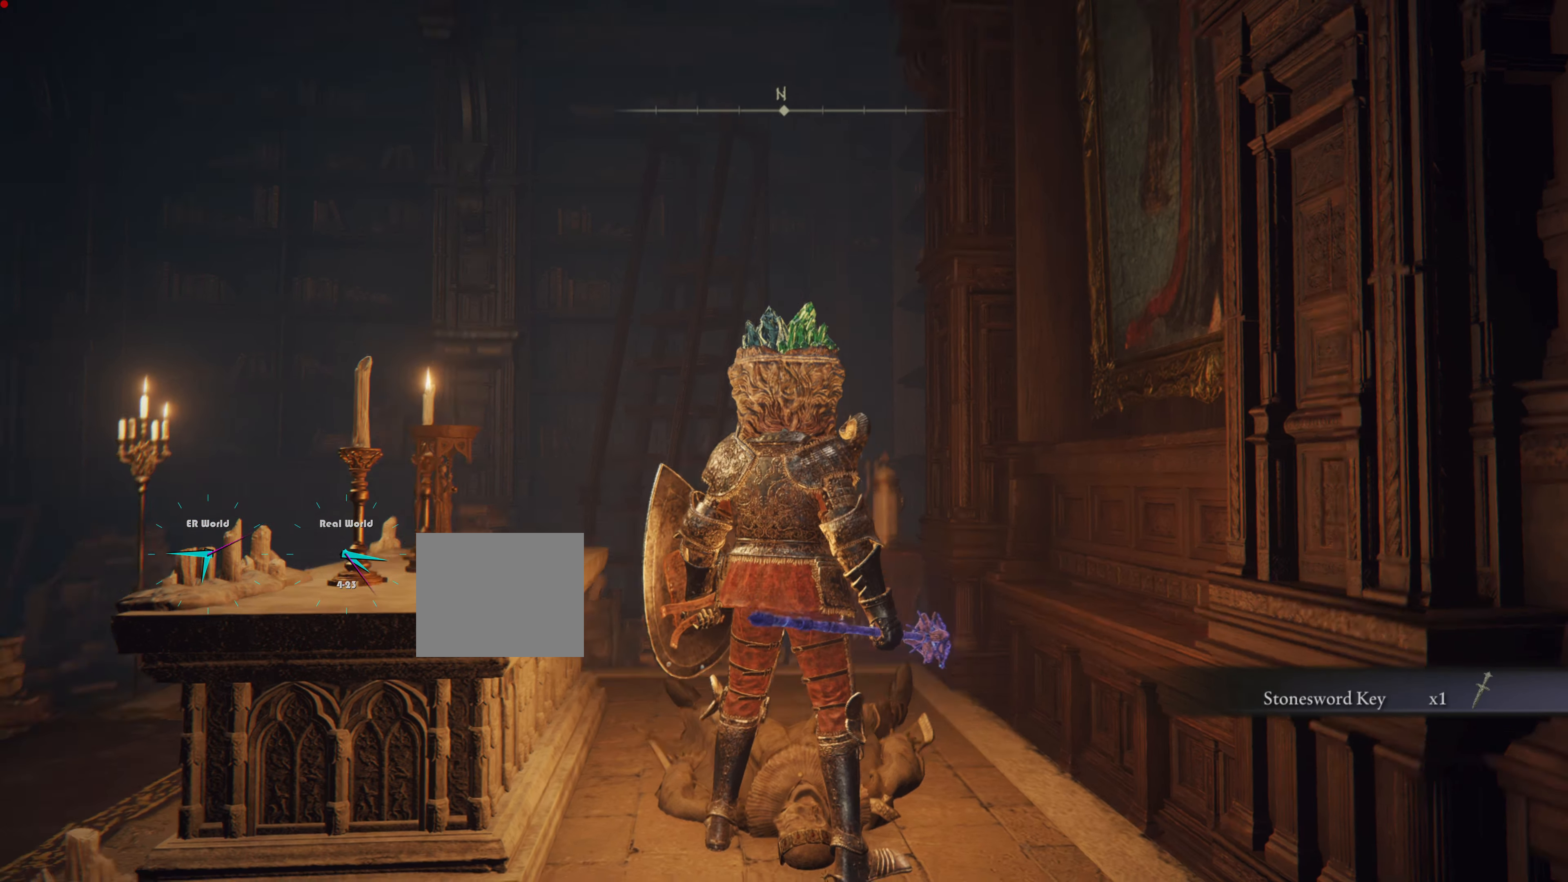
{"buttons": [], "left_stick": "center", "right_stick": "left", "events": [[150, "left_stick", "up"], [217, "right_stick", "center"], [467, "left_stick", "center"], [467, "right_stick", "left"]]}
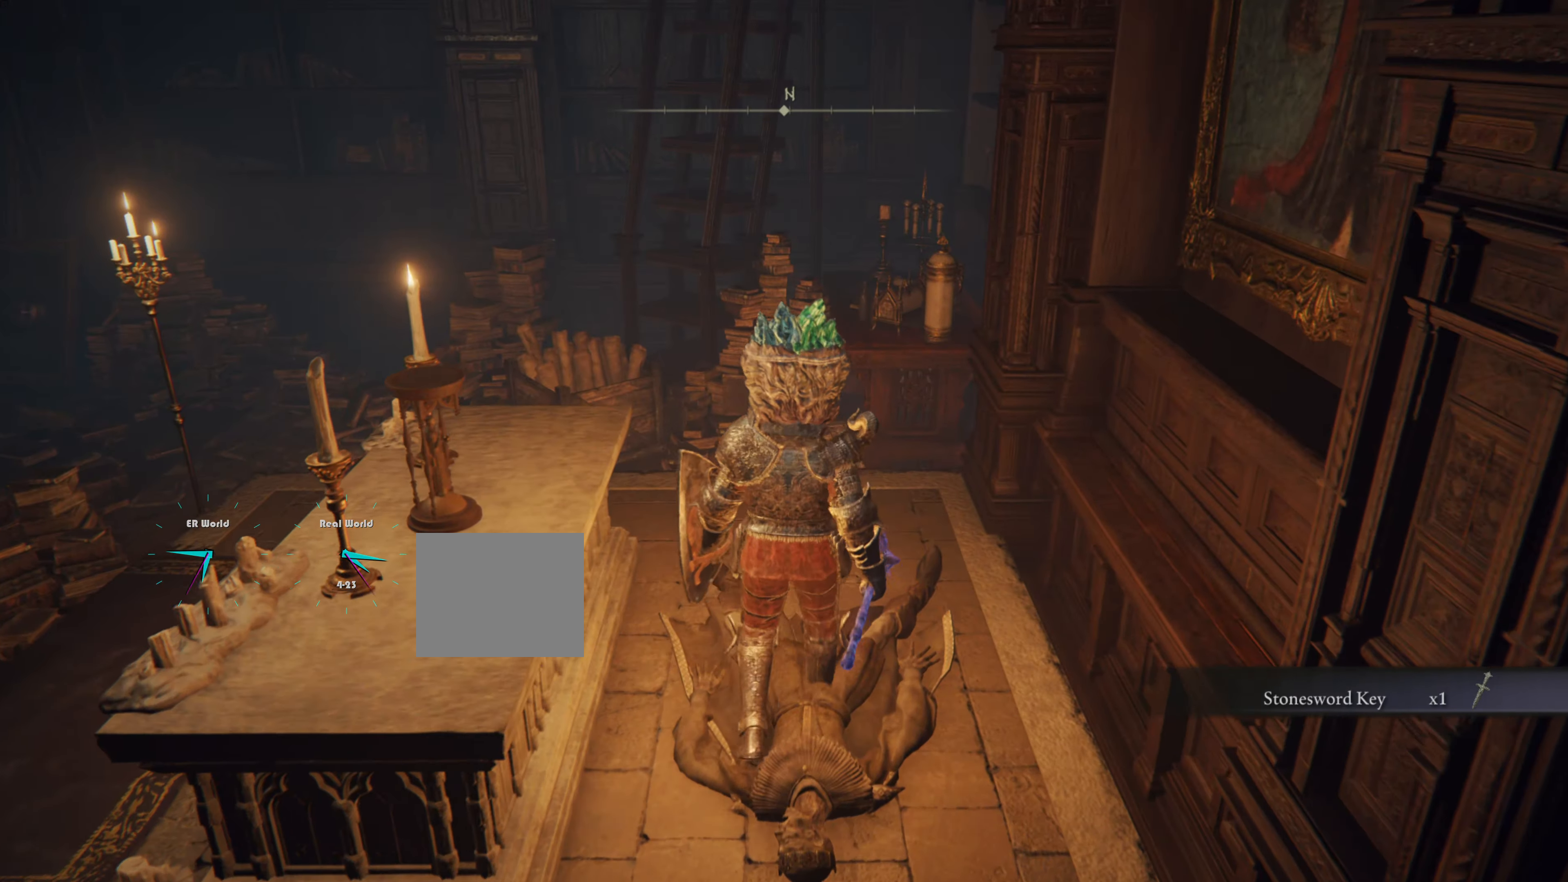
{"buttons": [], "left_stick": "left", "right_stick": "center", "events": [[50, "left_stick", "down-left"], [467, "right_stick", "center"], [483, "left_stick", "left"]]}
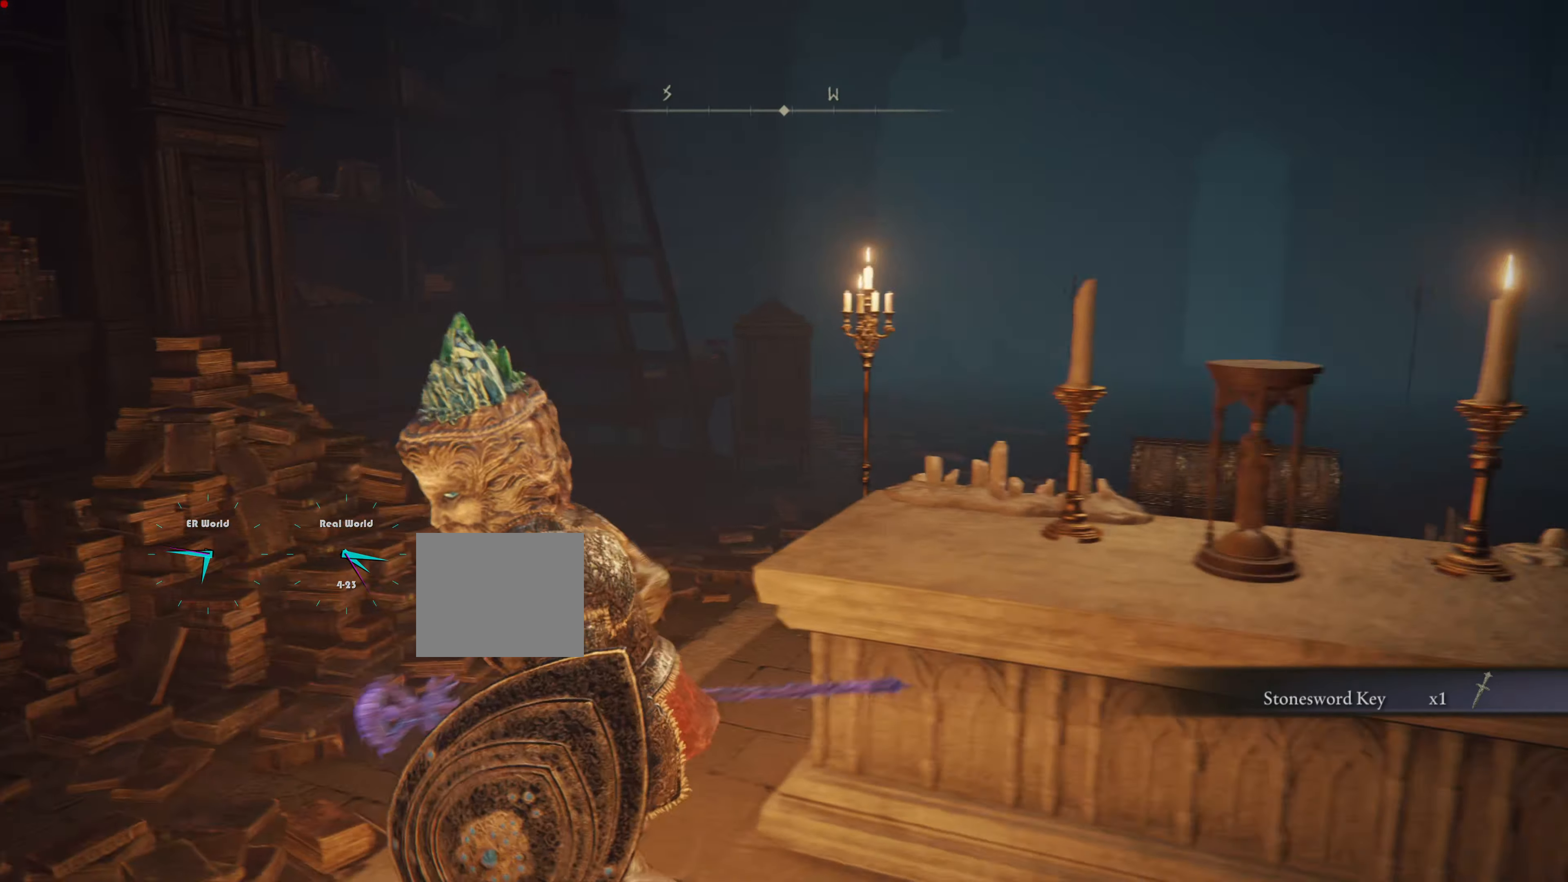
{"buttons": [], "left_stick": "up", "right_stick": "center", "events": [[84, "left_stick", "up-left"], [217, "left_stick", "up"]]}
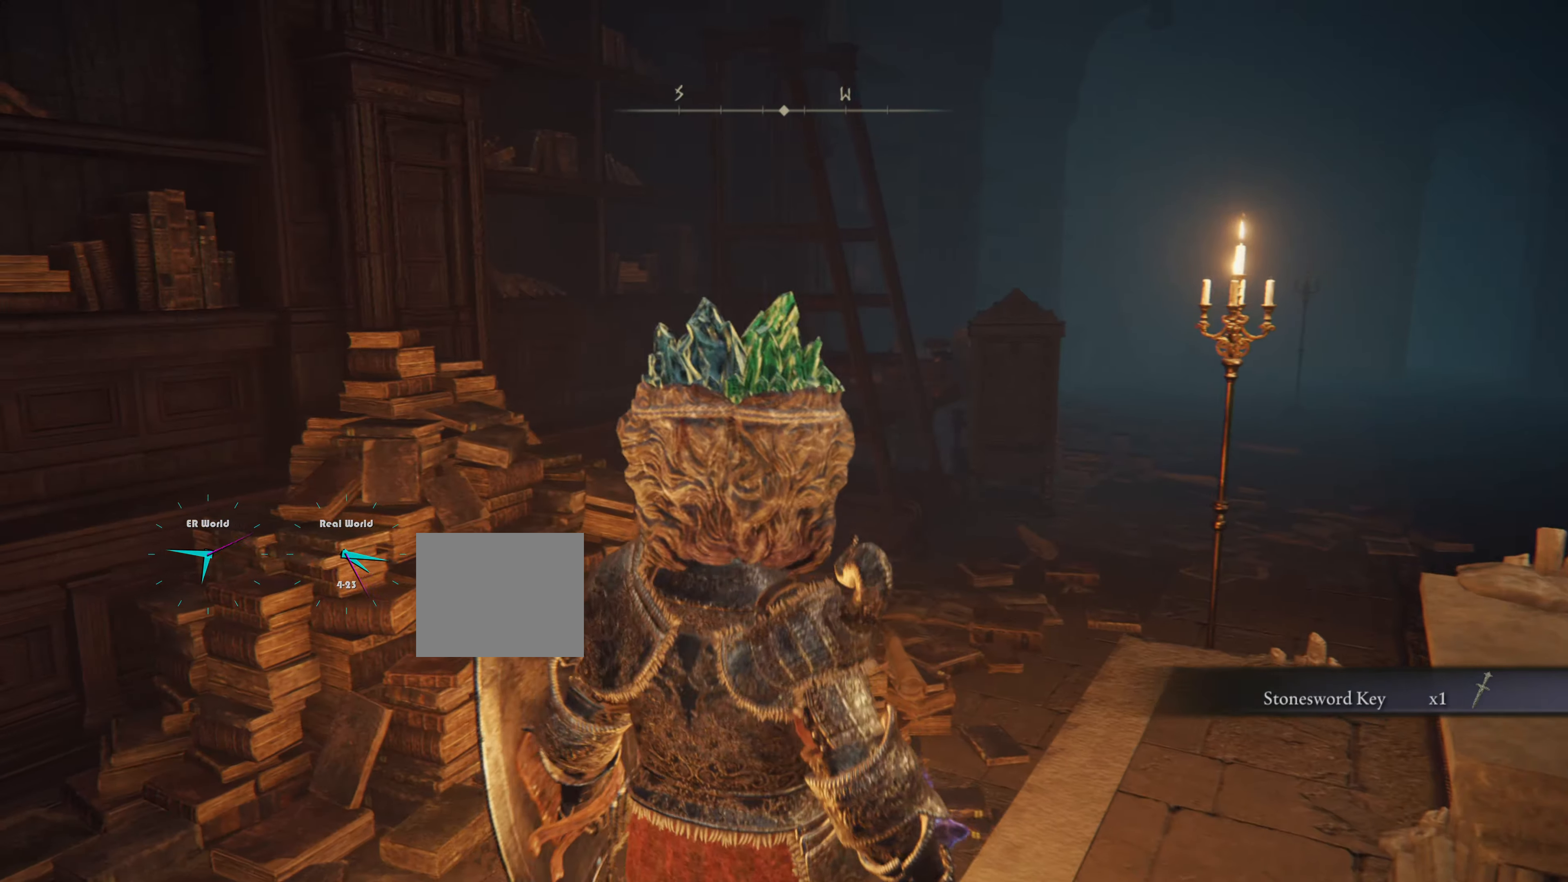
{"buttons": [], "left_stick": "right", "right_stick": "center", "events": [[116, "left_stick", "center"], [116, "right_stick", "up-left"], [367, "right_stick", "center"], [467, "left_stick", "right"]]}
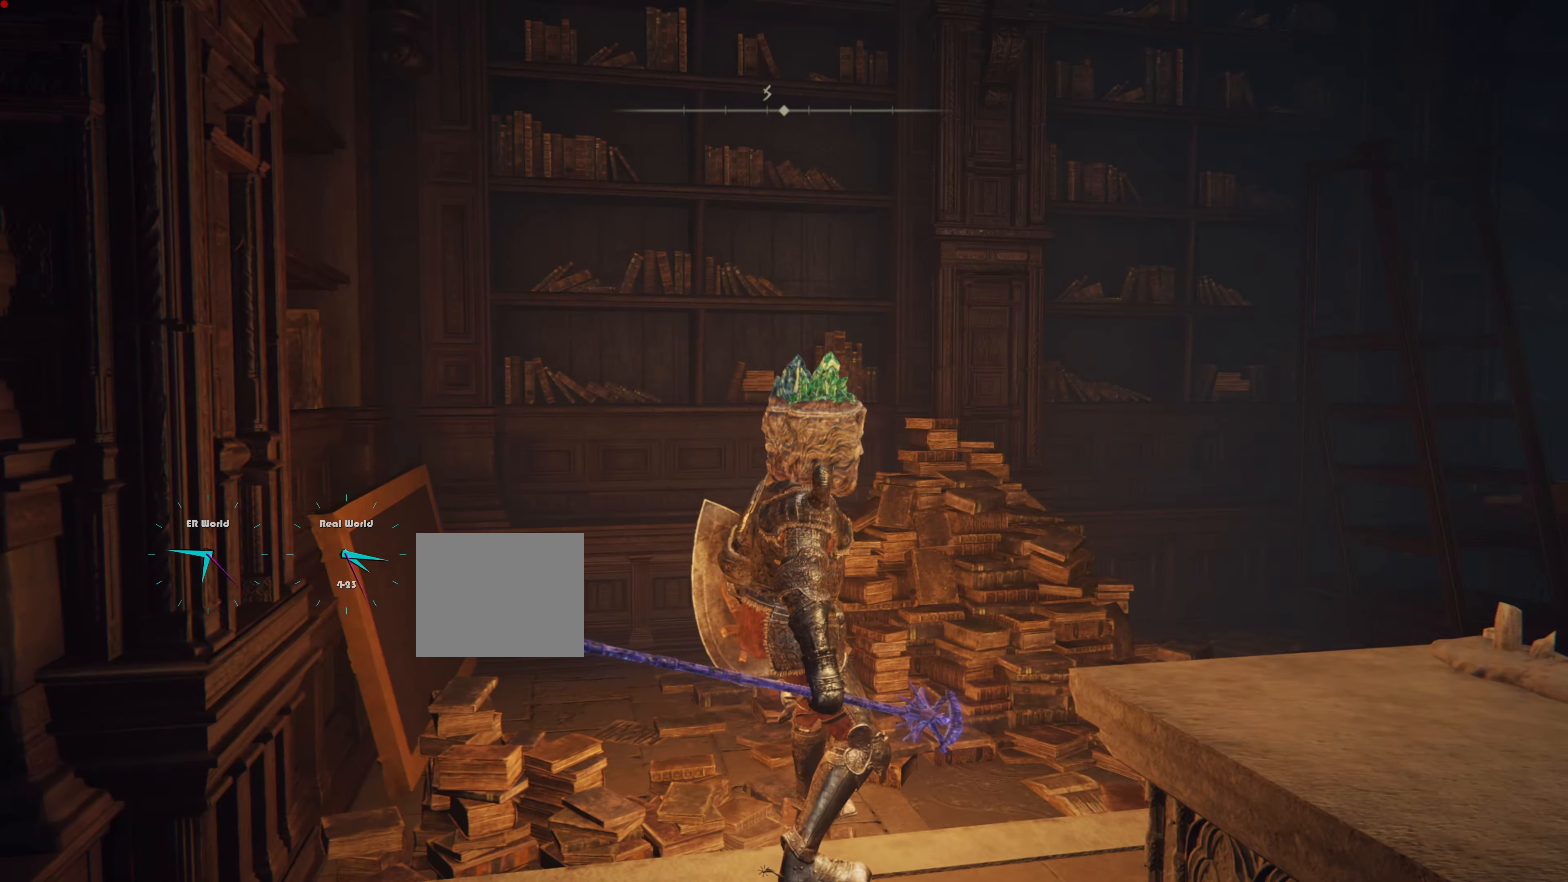
{"buttons": [], "left_stick": "center", "right_stick": "left", "events": [[84, "right_stick", "left"], [317, "left_stick", "down-right"], [484, "left_stick", "center"]]}
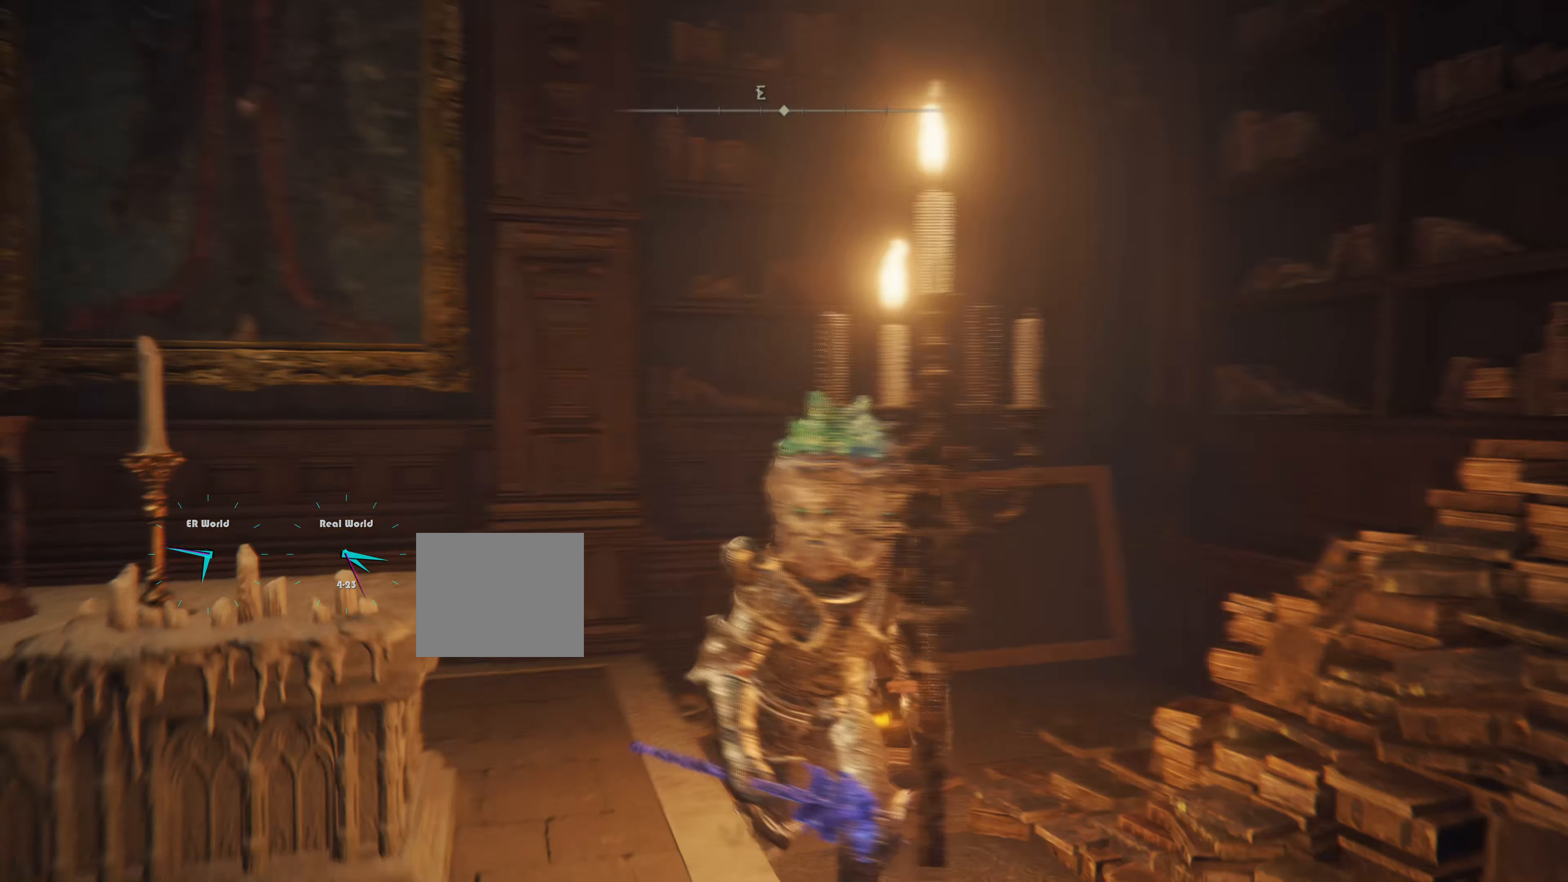
{"buttons": [], "left_stick": "down-left", "right_stick": "up-left", "events": [[66, "right_stick", "center"], [367, "right_stick", "up-left"], [467, "left_stick", "down-left"]]}
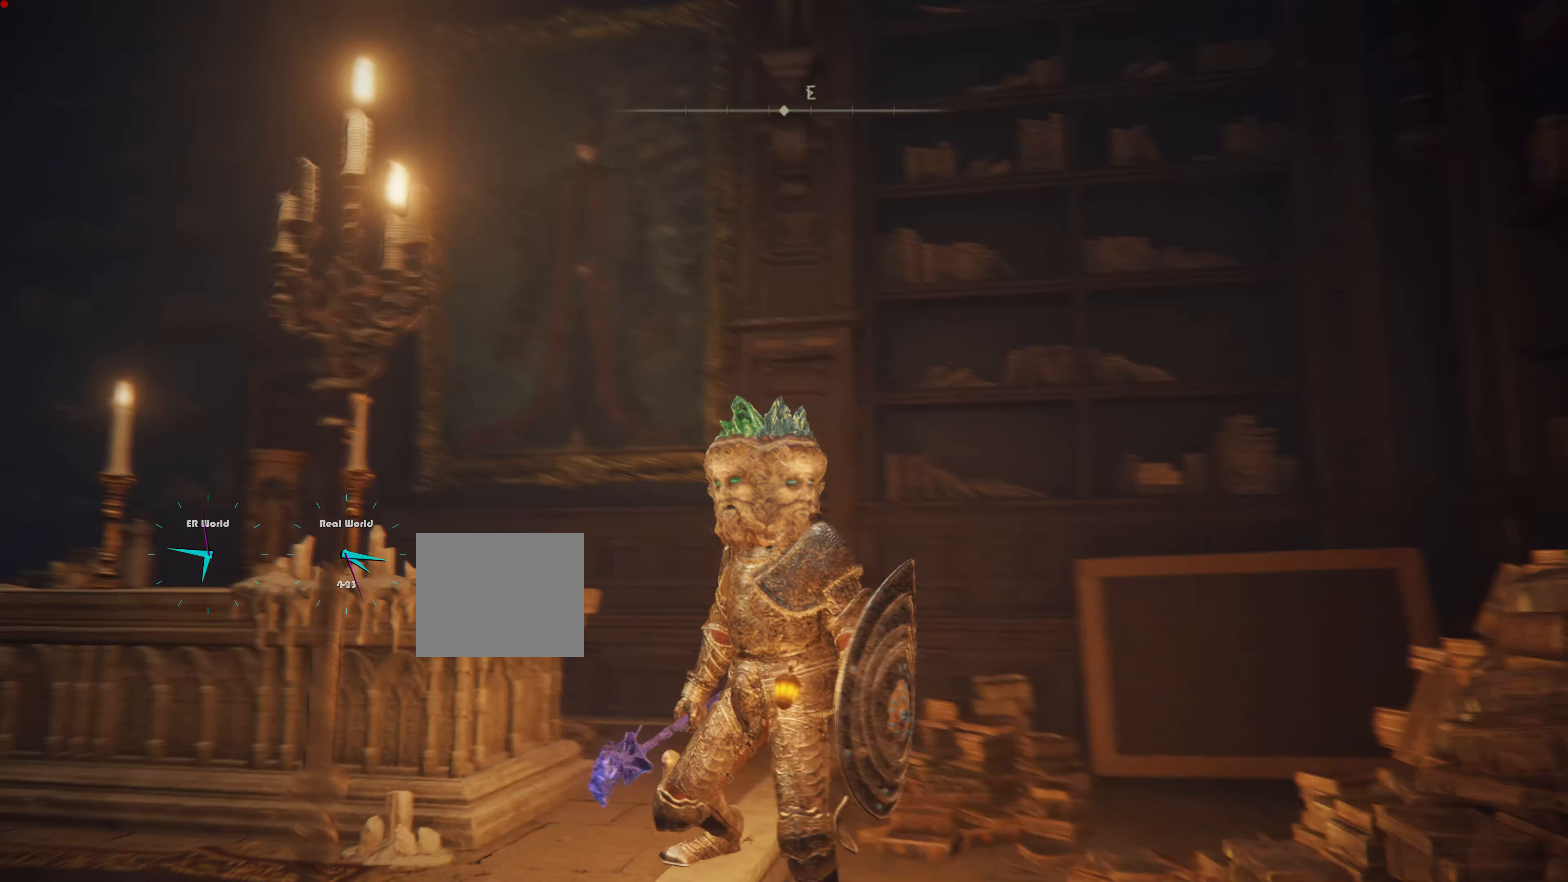
{"buttons": [], "left_stick": "center", "right_stick": "center", "events": [[50, "right_stick", "center"], [250, "left_stick", "center"]]}
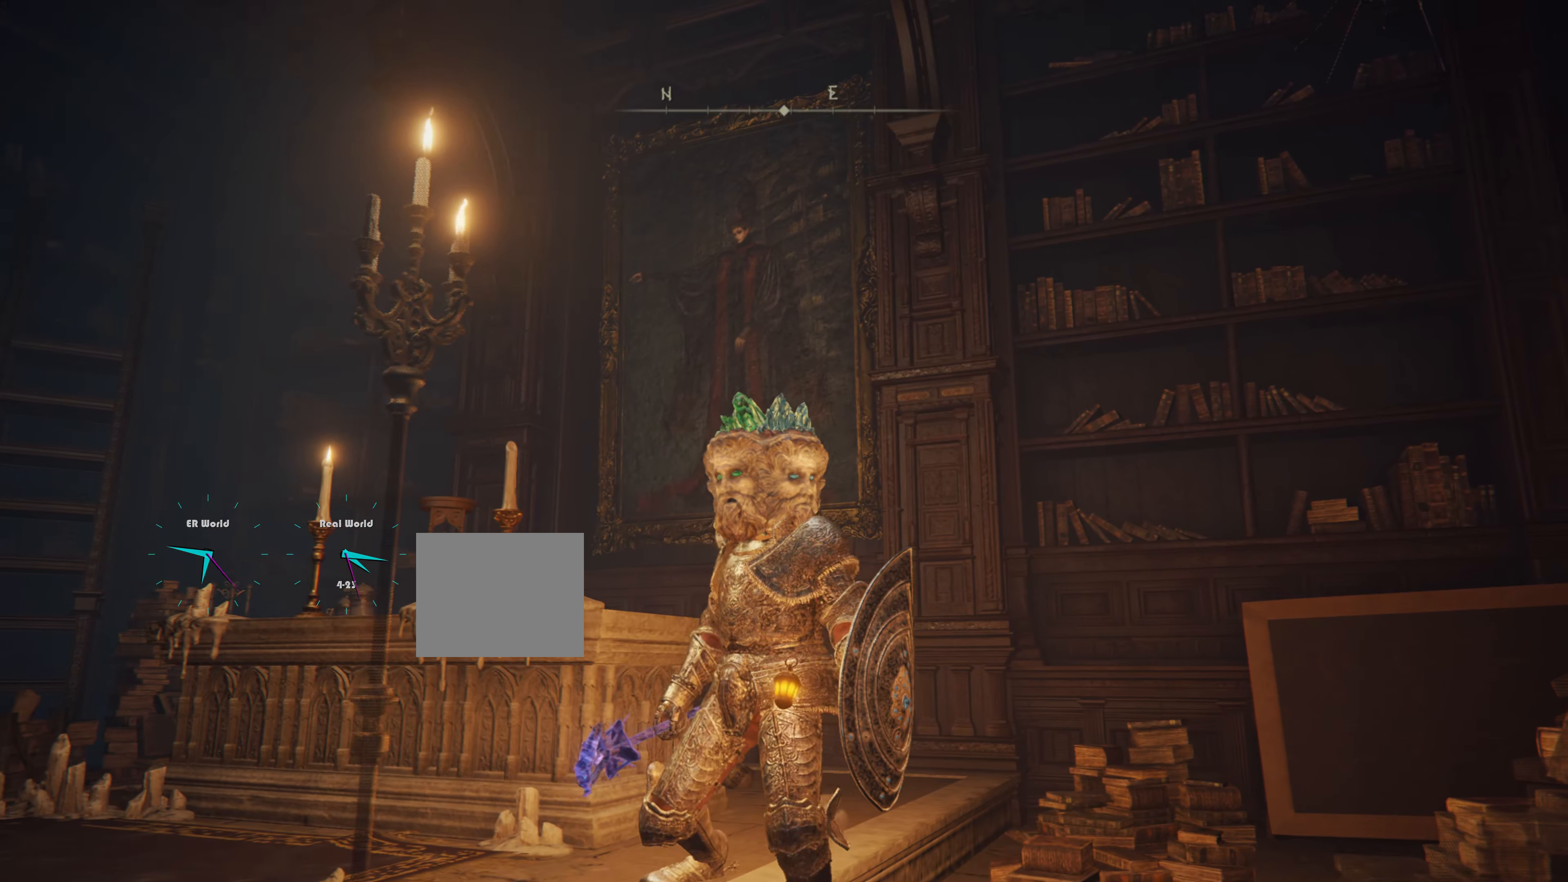
{"buttons": [], "left_stick": "center", "right_stick": "center", "events": [[400, "left_stick", "down-right"], [500, "left_stick", "center"]]}
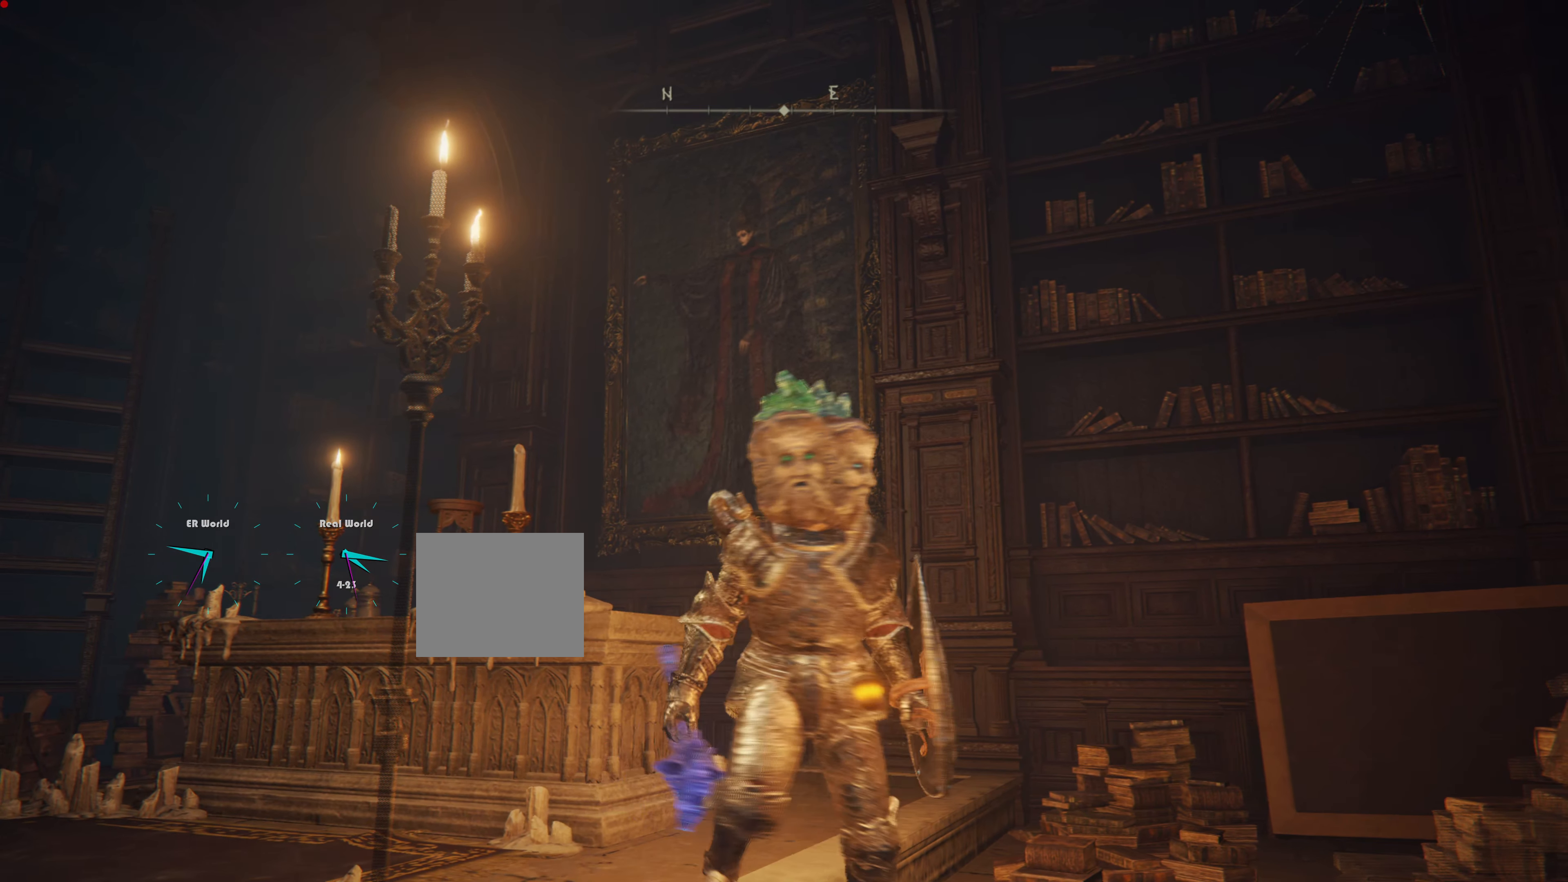
{"buttons": [], "left_stick": "center", "right_stick": "center", "events": []}
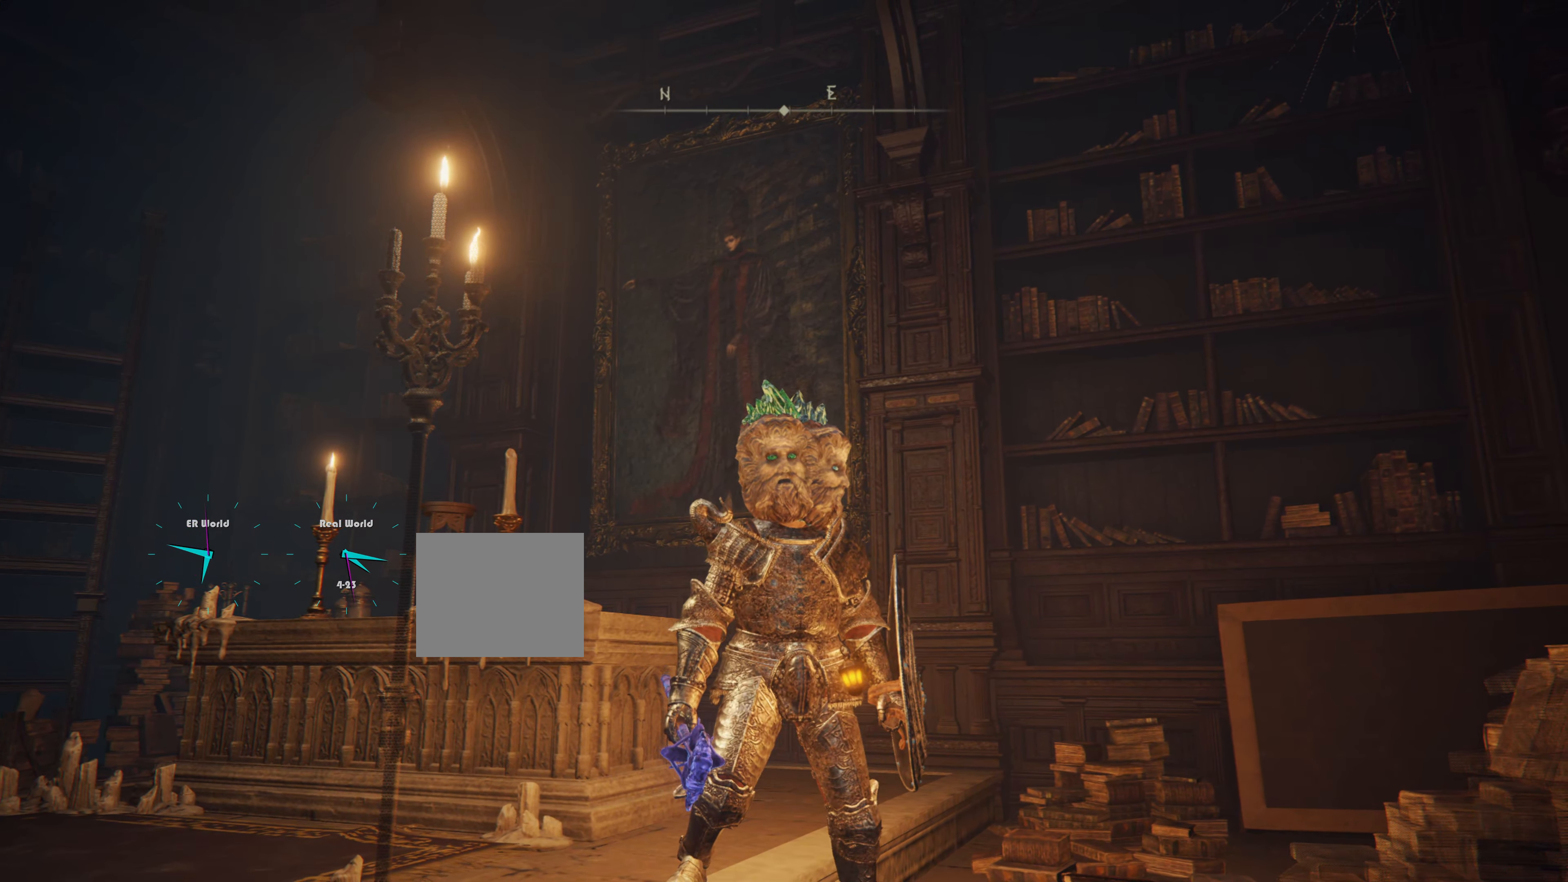
{"buttons": [], "left_stick": "center", "right_stick": "center", "events": [[33, "SELECT", "down"], [200, "SELECT", "up"]]}
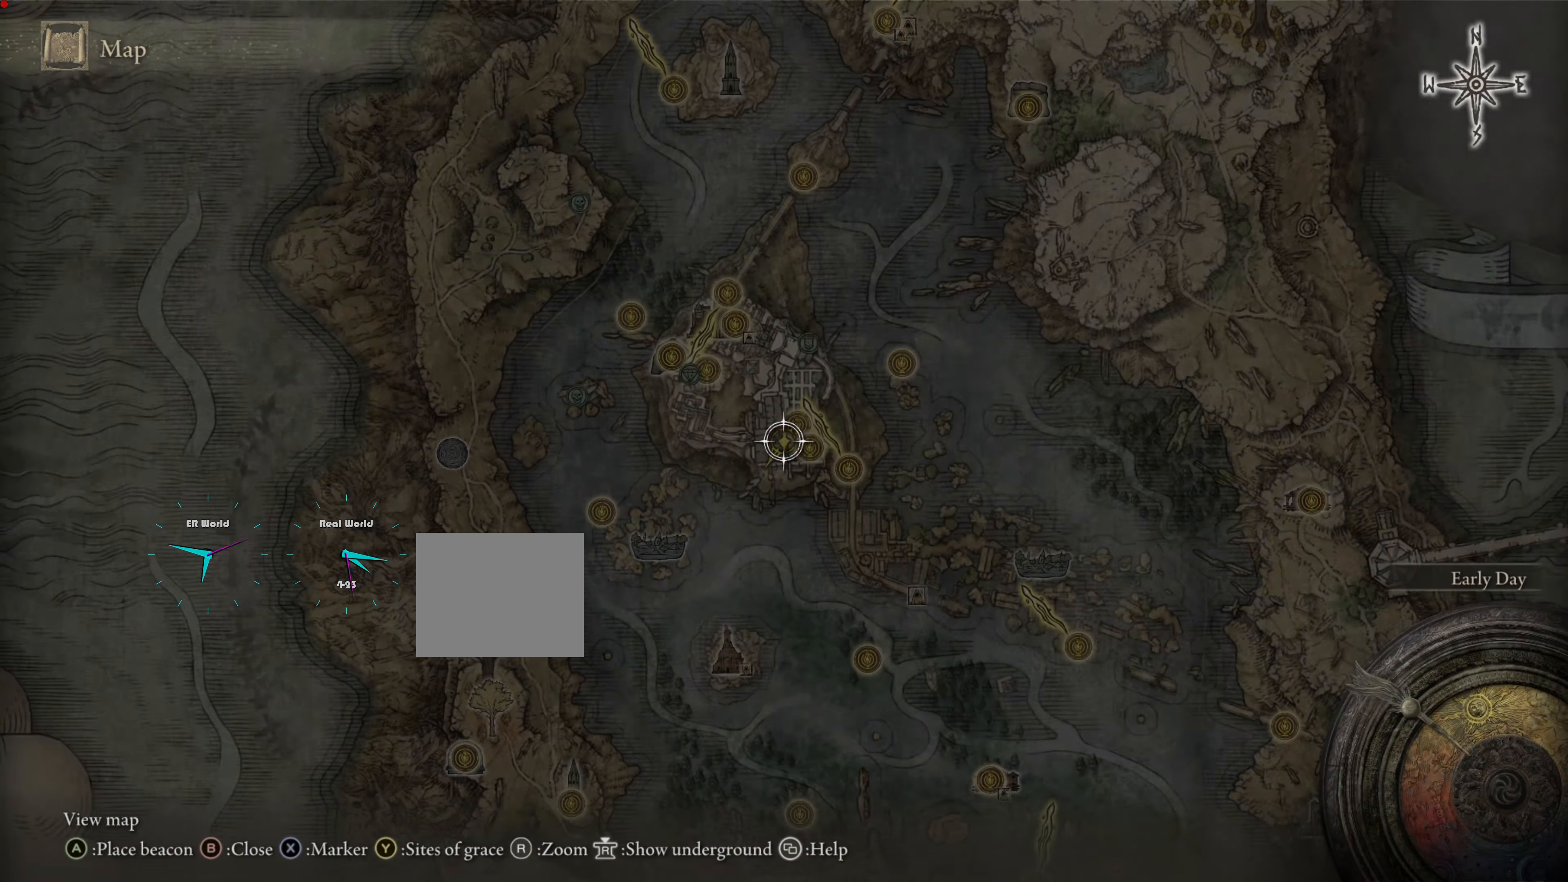
{"buttons": [], "left_stick": "center", "right_stick": "center", "events": []}
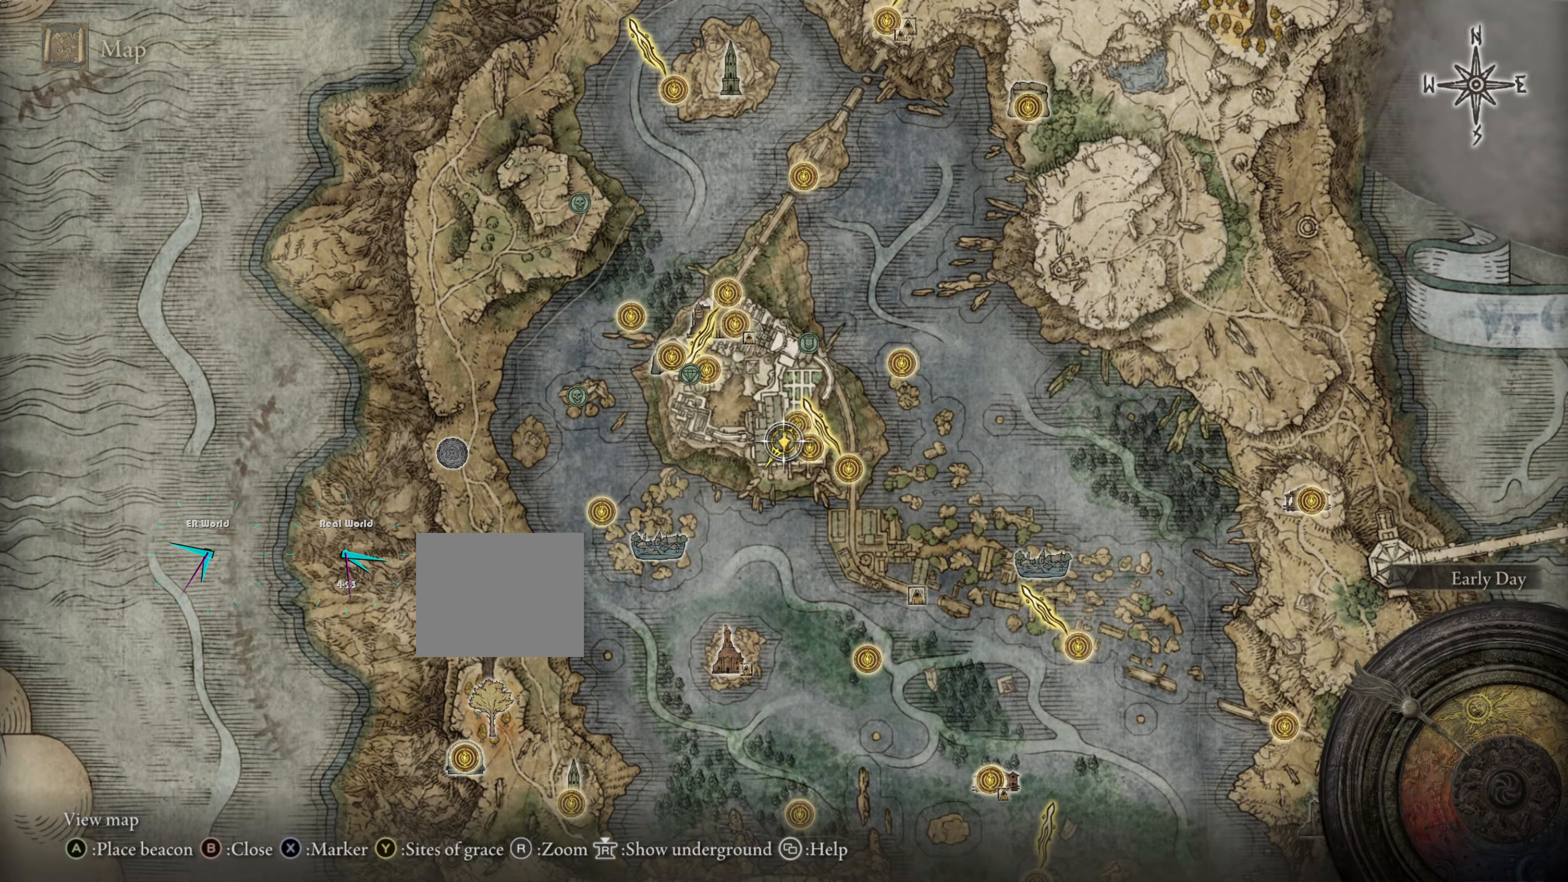
{"buttons": [], "left_stick": "center", "right_stick": "center", "events": []}
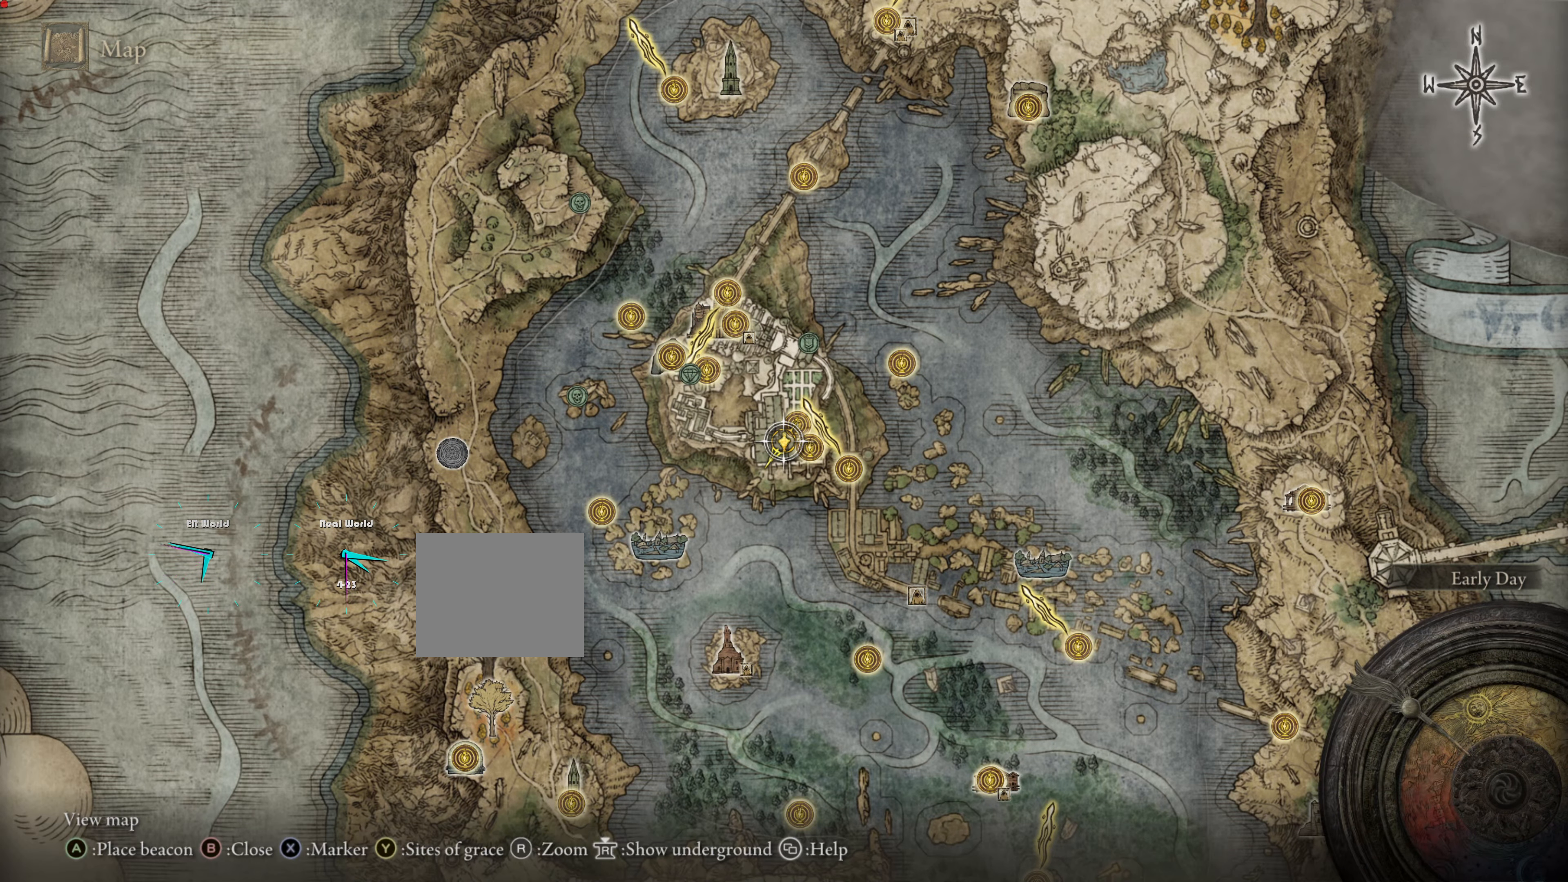
{"buttons": [], "left_stick": "center", "right_stick": "center", "events": []}
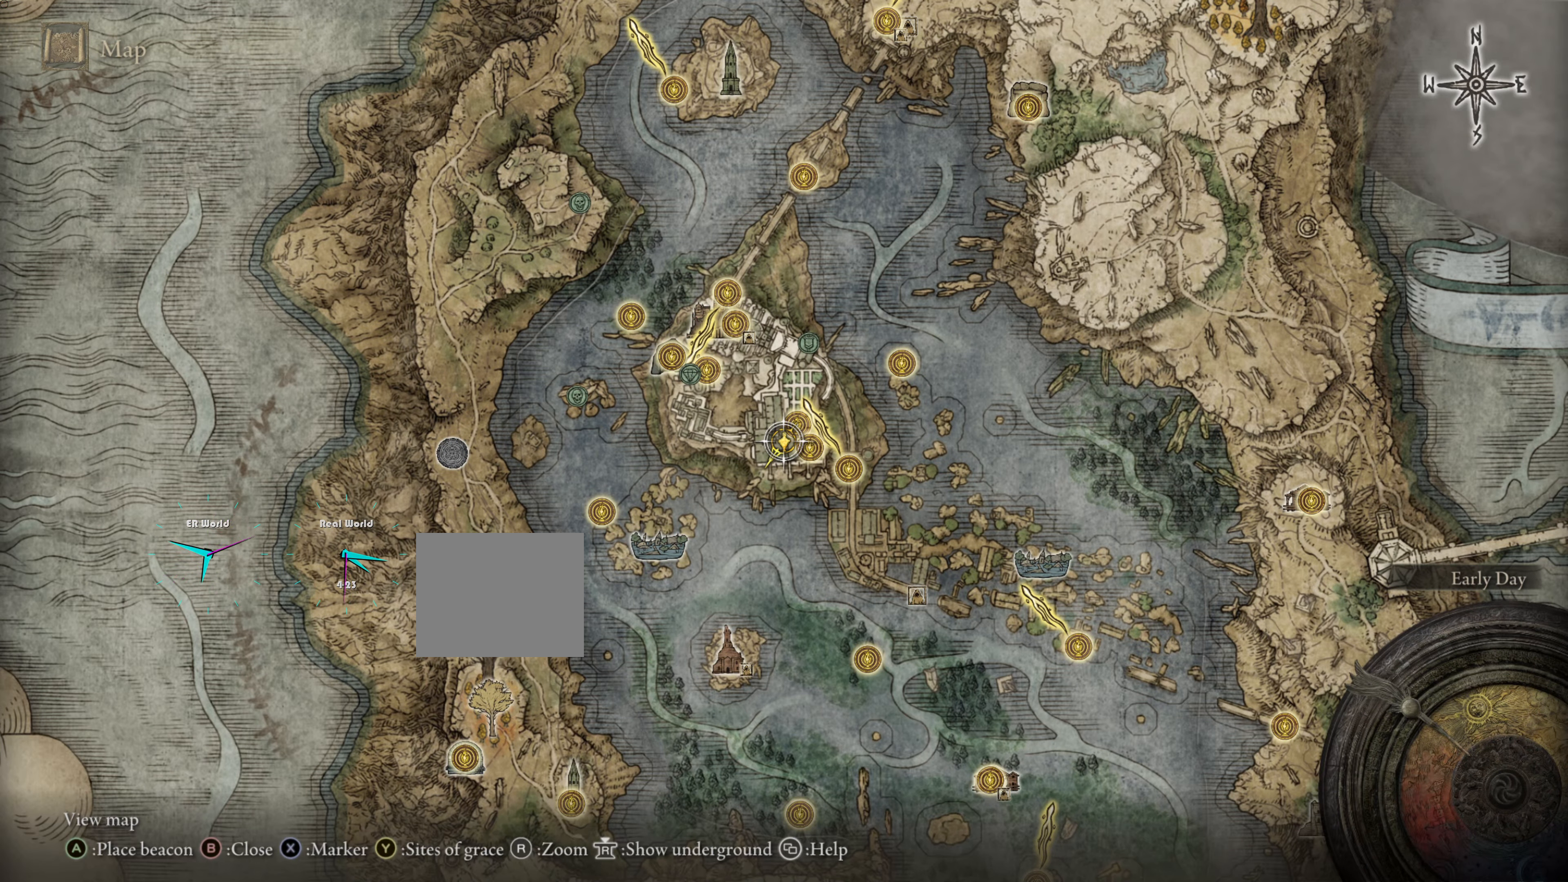
{"buttons": [], "left_stick": "center", "right_stick": "center", "events": [[167, "TRIANGLE", "down"], [384, "TRIANGLE", "up"]]}